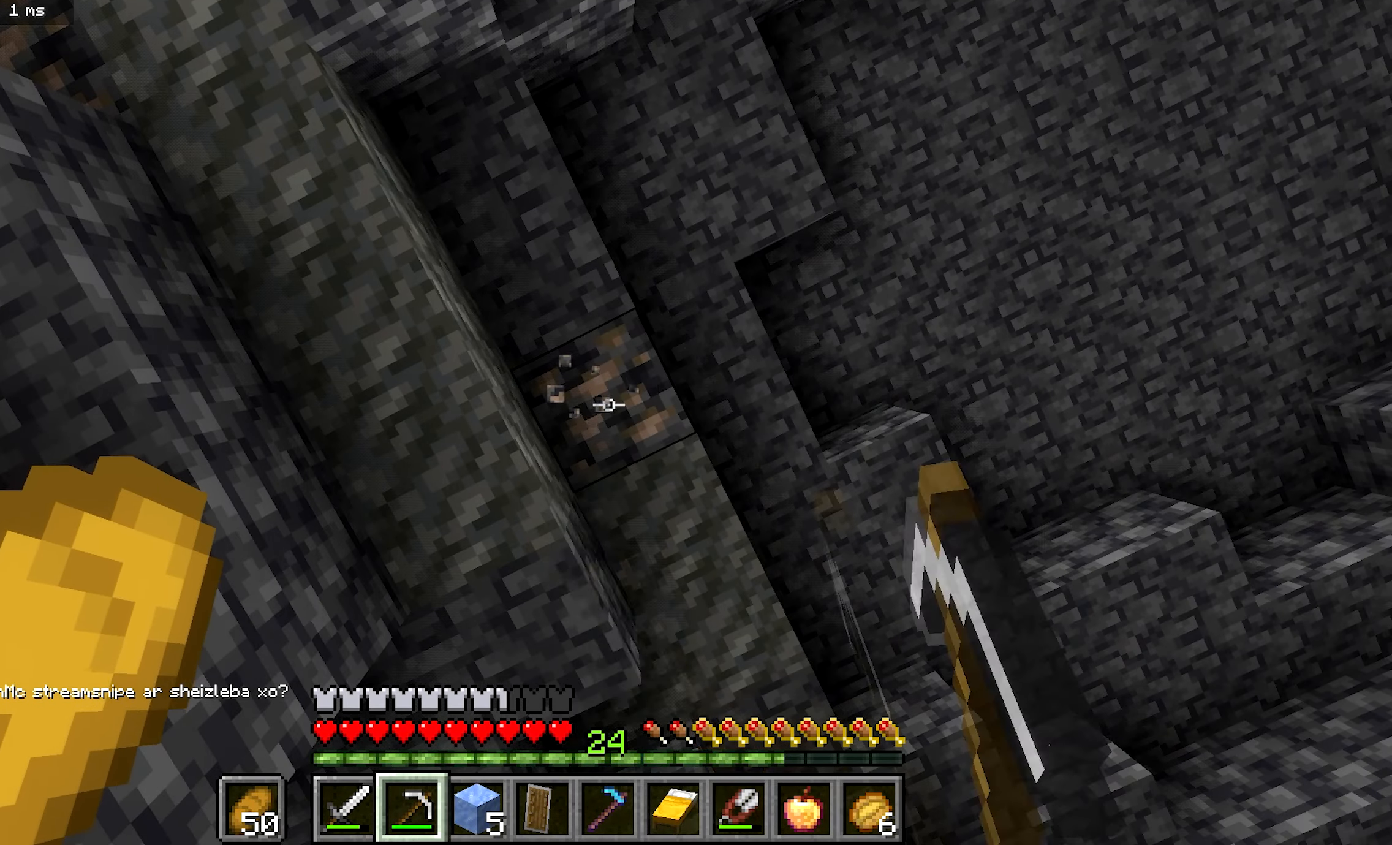
Gameplay with keyboard and mouse; each line is a JSON object with the keys and mouse buttons held at the frame after it. "events" lists presses ("down") and releases ("up") of "a", "b", "d", "s", "mouse_left" and "mouse_right" between this image and that frame as [ms after this image, input, new state], when the widget could be followed in between. "mouse_left", "mouse_right" = the "left", "right" buttons of the "mouse" list. No other keys are recorded. Fast repeated clicks can show as one long hold. Mouse movement is not recorded.
{"keys": ["b", "d"], "mouse": [], "events": [[283, "a", "down"], [283, "b", "down"], [283, "mouse_left", "up"], [333, "a", "up"], [400, "d", "down"]]}
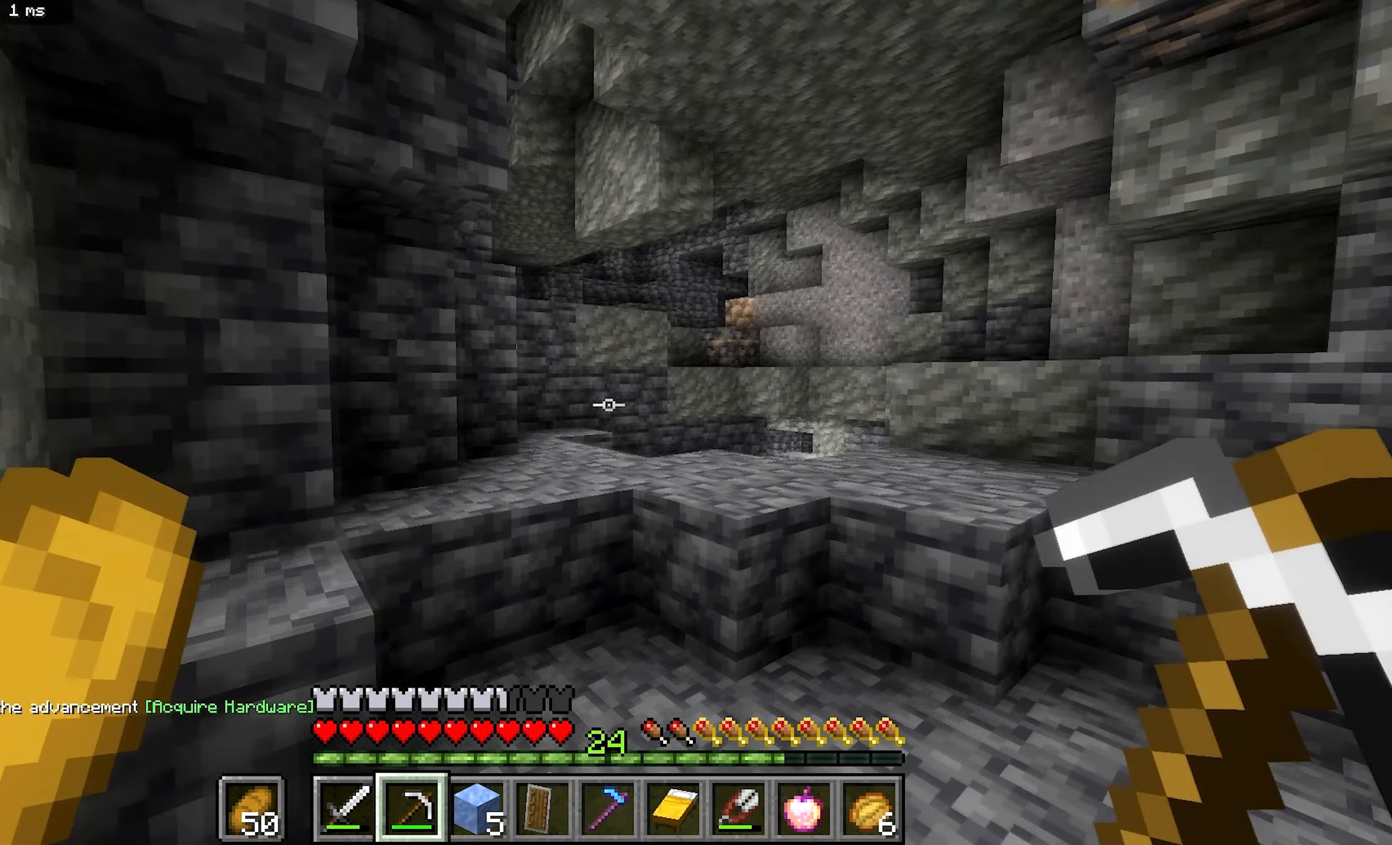
{"keys": ["b"], "mouse": [], "events": [[283, "d", "up"]]}
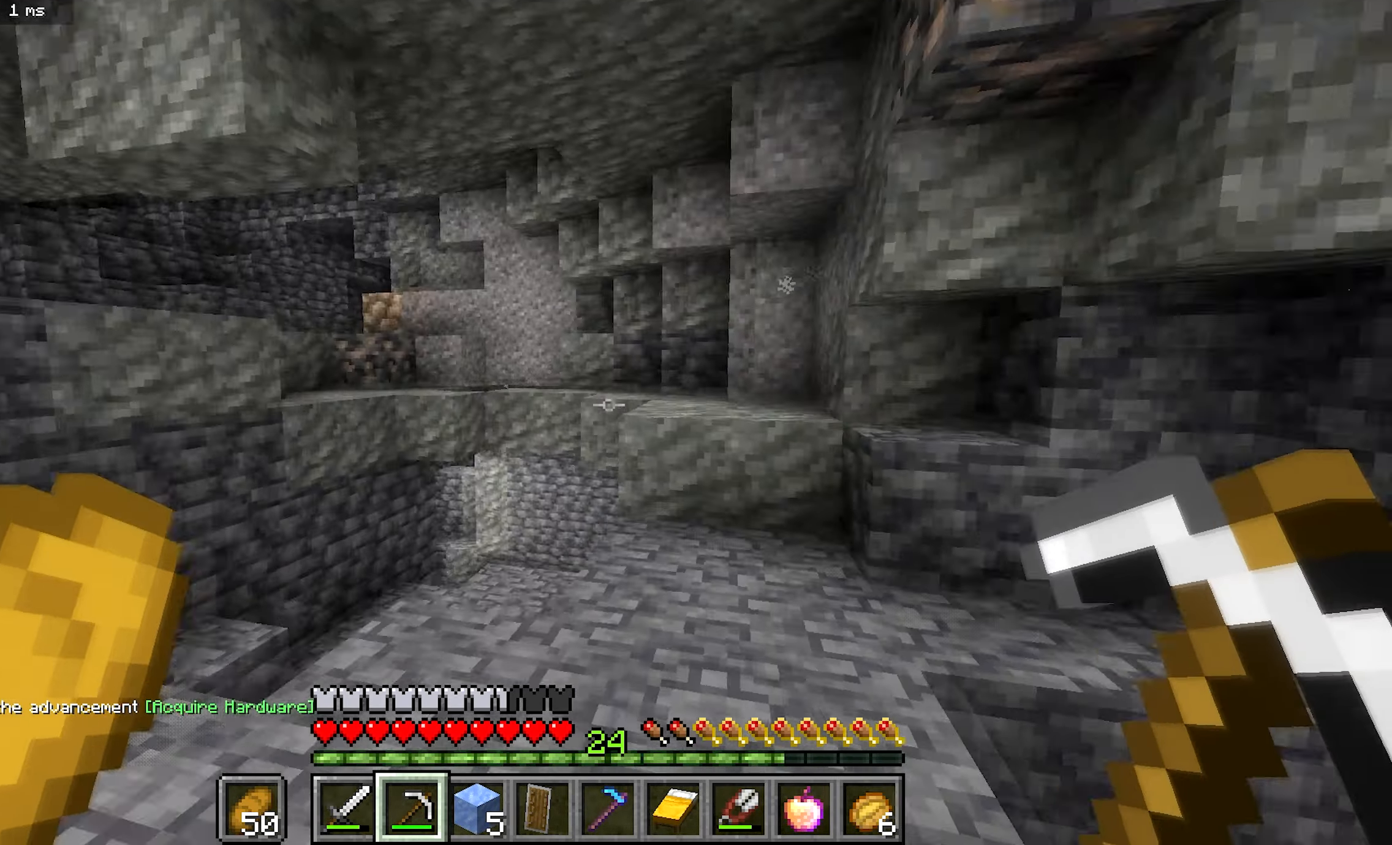
{"keys": [], "mouse": [], "events": [[183, "d", "down"], [433, "d", "up"], [483, "b", "up"]]}
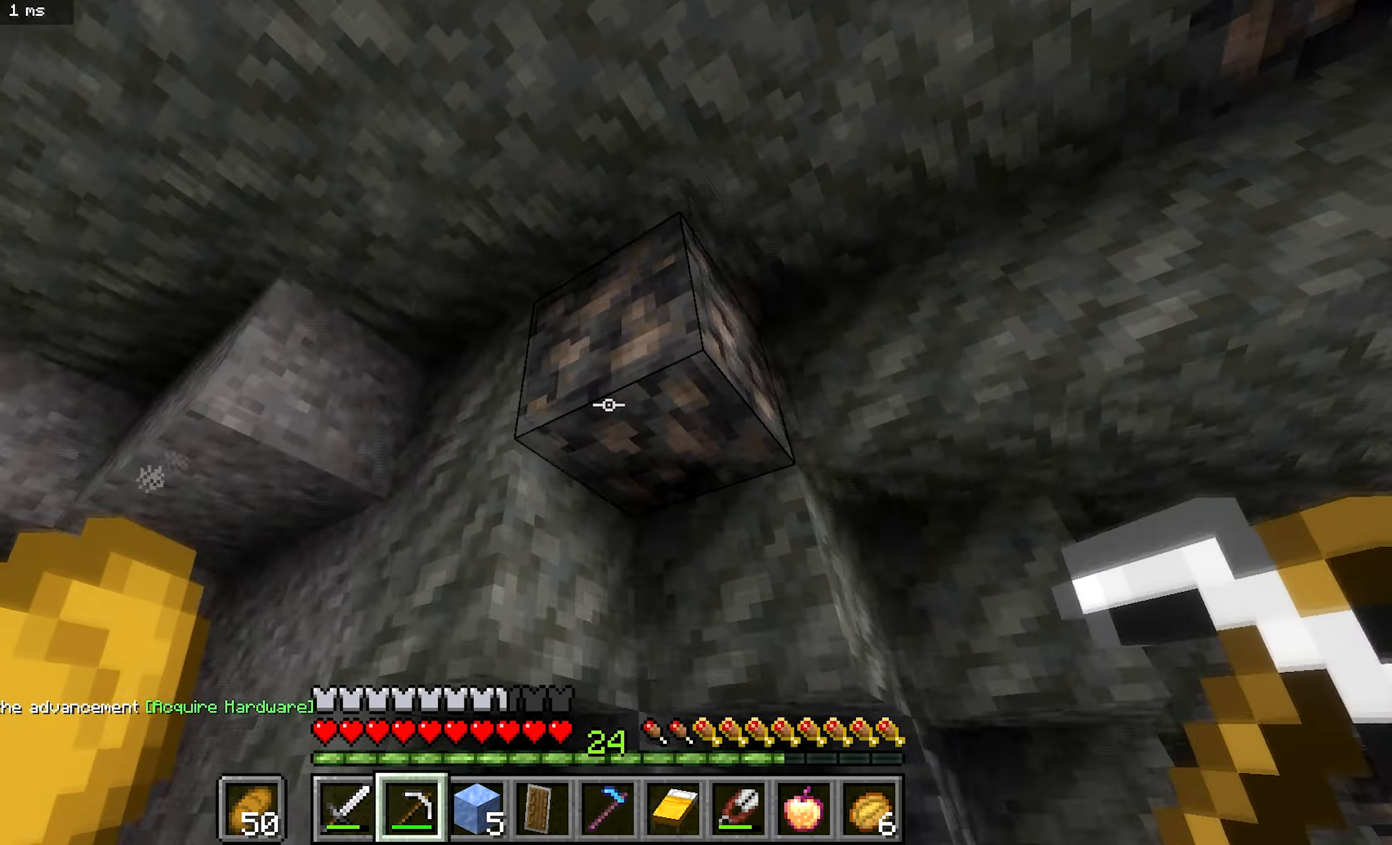
{"keys": [], "mouse": ["left"], "events": [[33, "mouse_left", "down"], [233, "d", "down"], [383, "d", "up"]]}
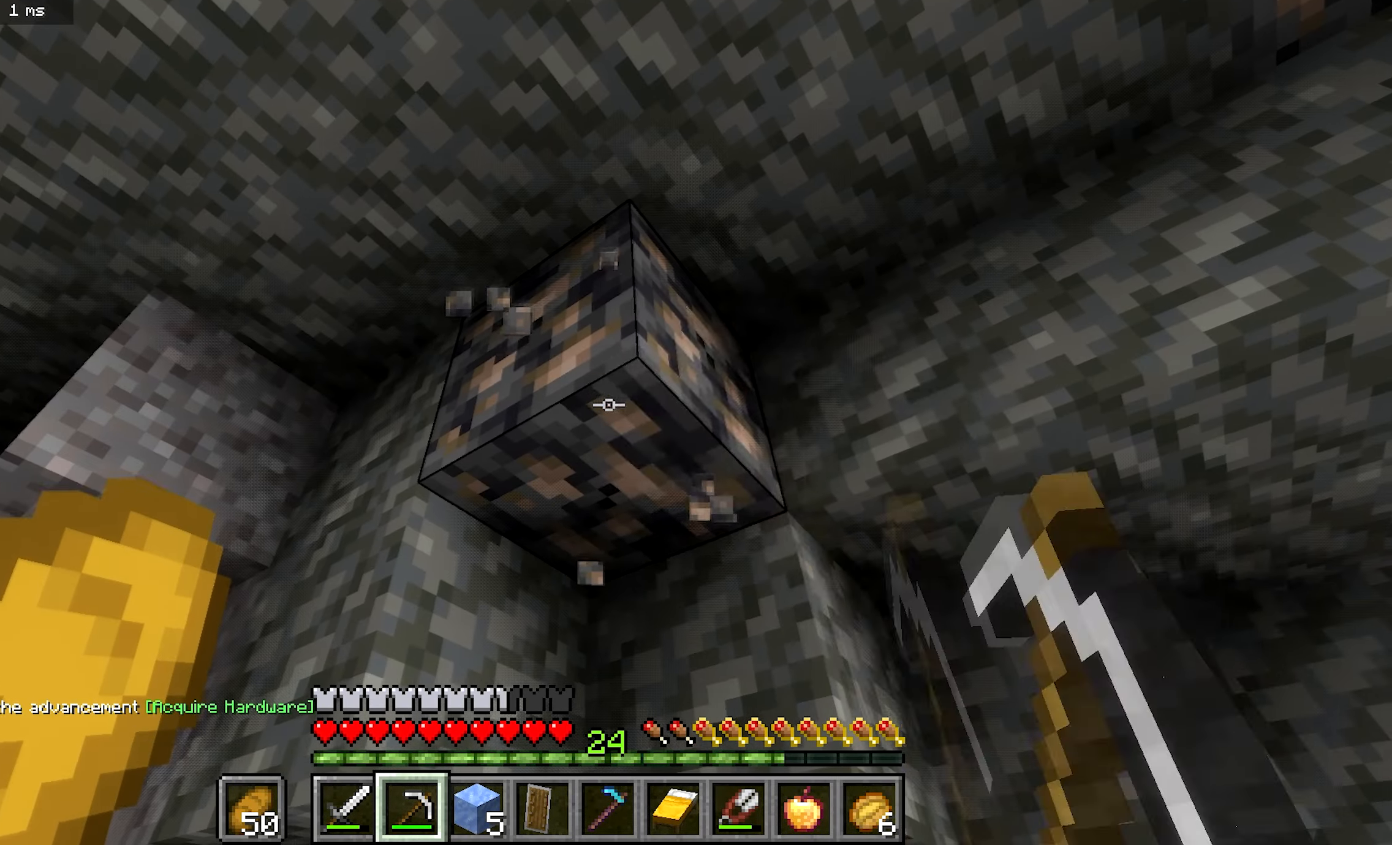
{"keys": [], "mouse": ["left"], "events": []}
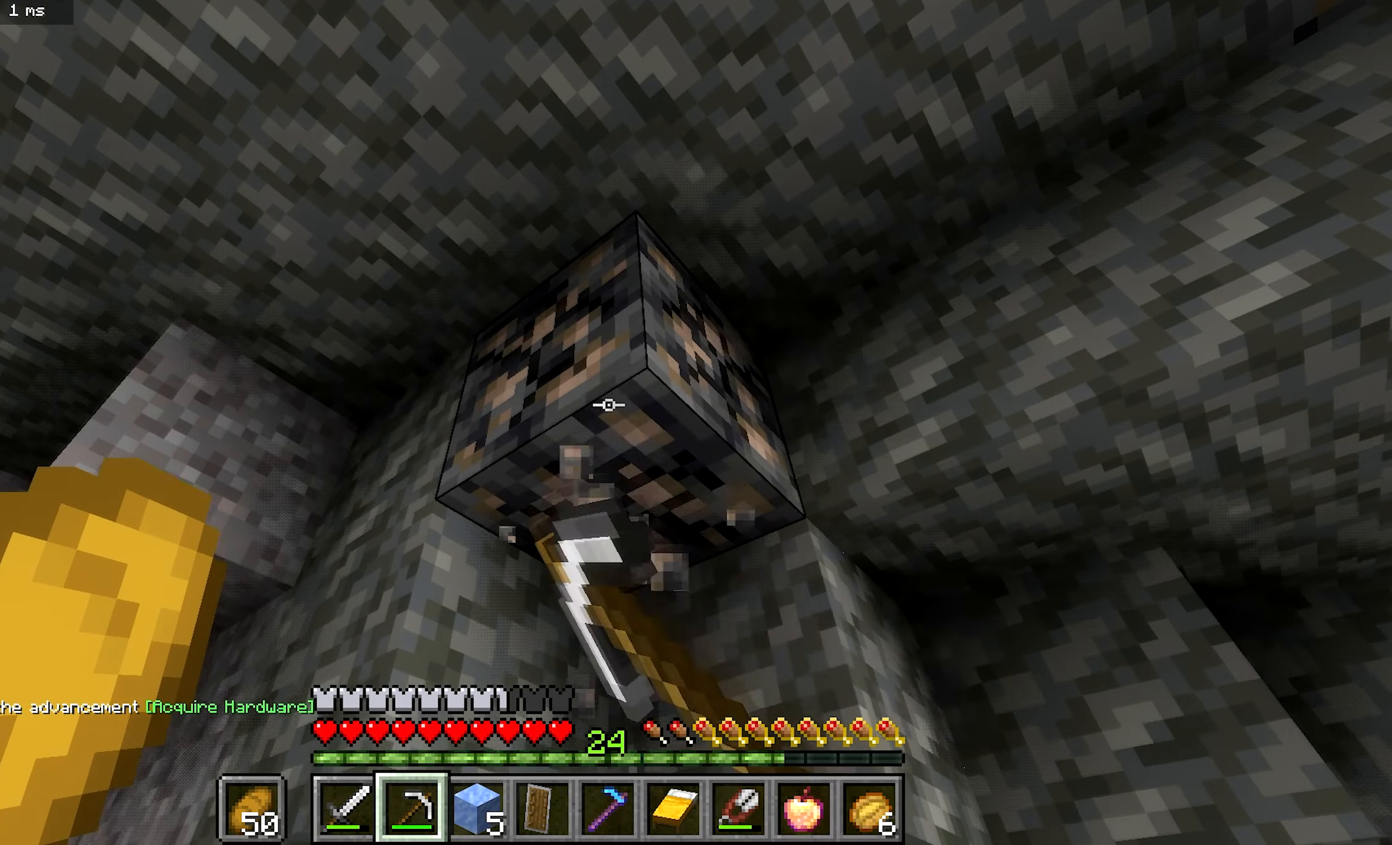
{"keys": [], "mouse": ["left"], "events": [[100, "b", "down"], [317, "b", "up"]]}
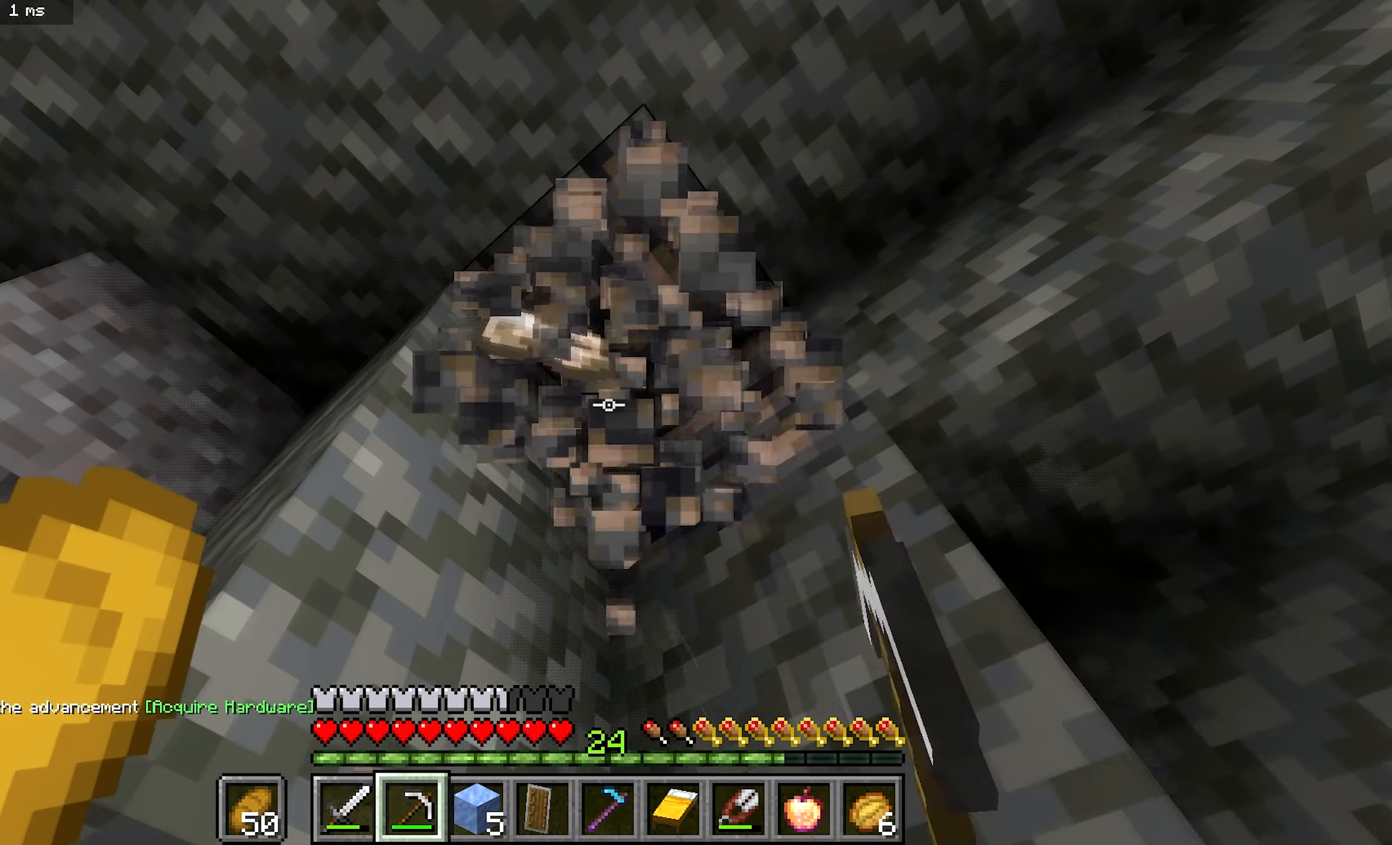
{"keys": [], "mouse": ["left"], "events": [[33, "d", "down"], [167, "d", "up"], [283, "mouse_left", "up"], [367, "mouse_left", "down"]]}
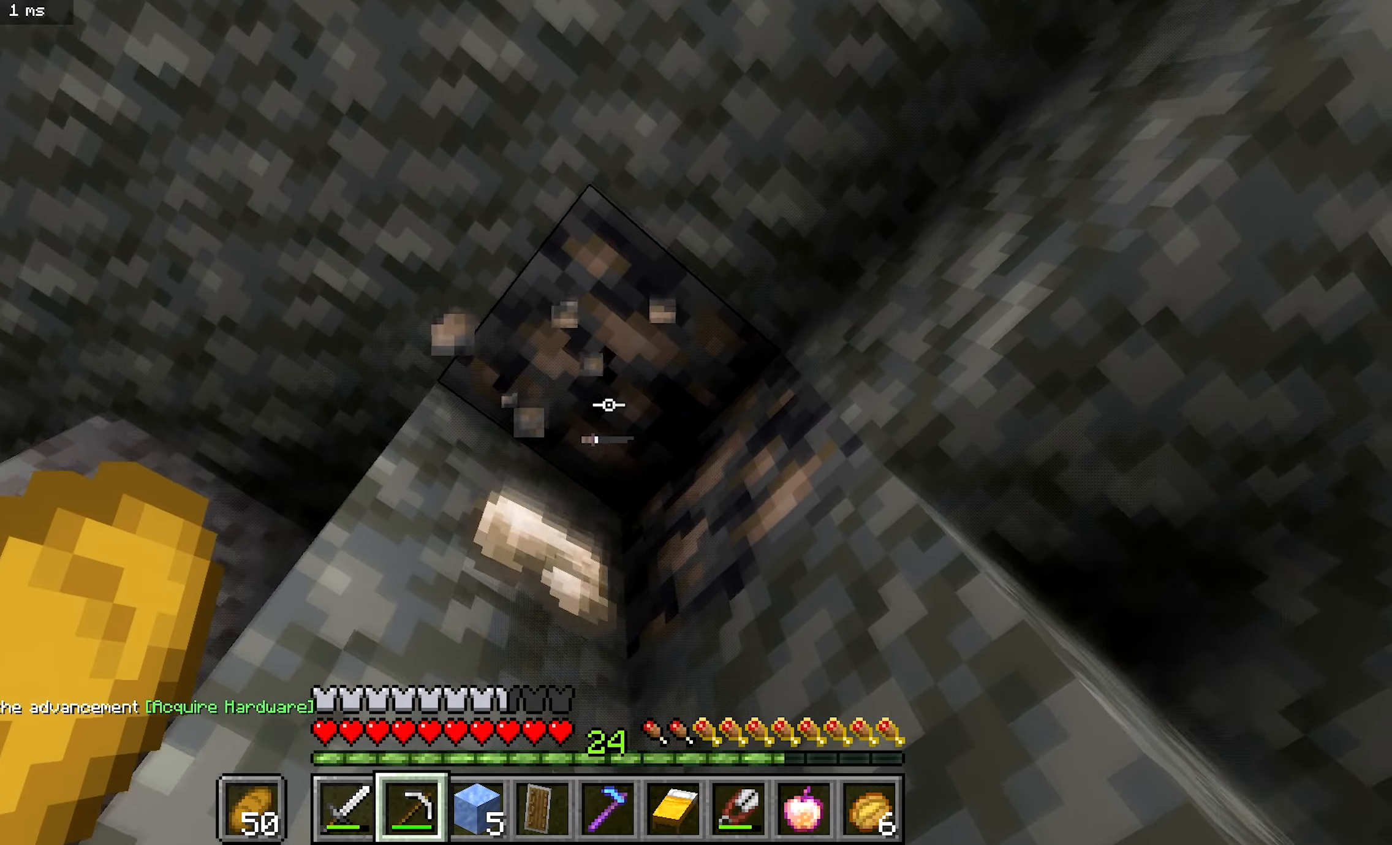
{"keys": [], "mouse": ["left"], "events": [[50, "a", "down"], [167, "a", "up"]]}
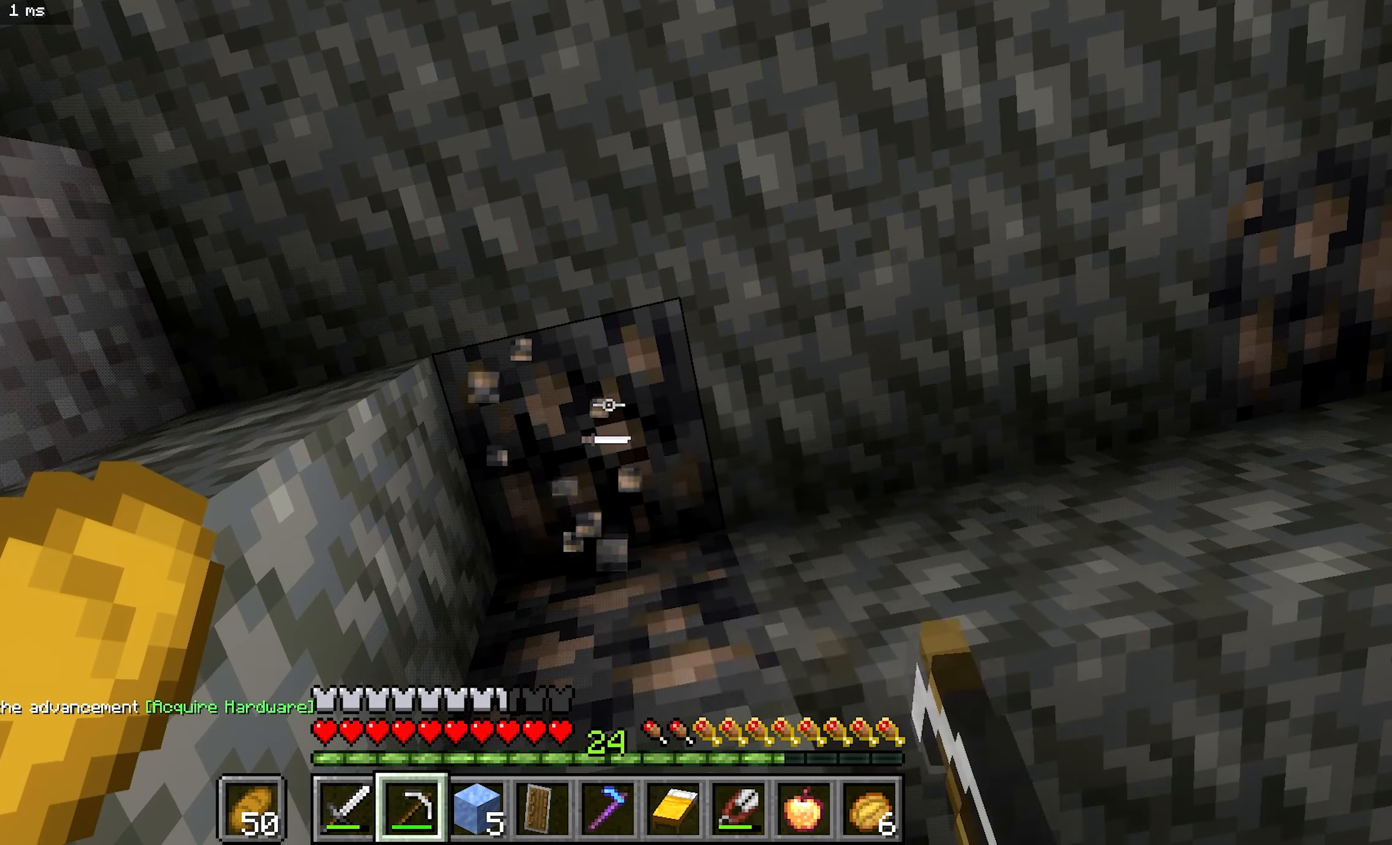
{"keys": [], "mouse": ["left"], "events": [[250, "a", "down"], [300, "a", "up"]]}
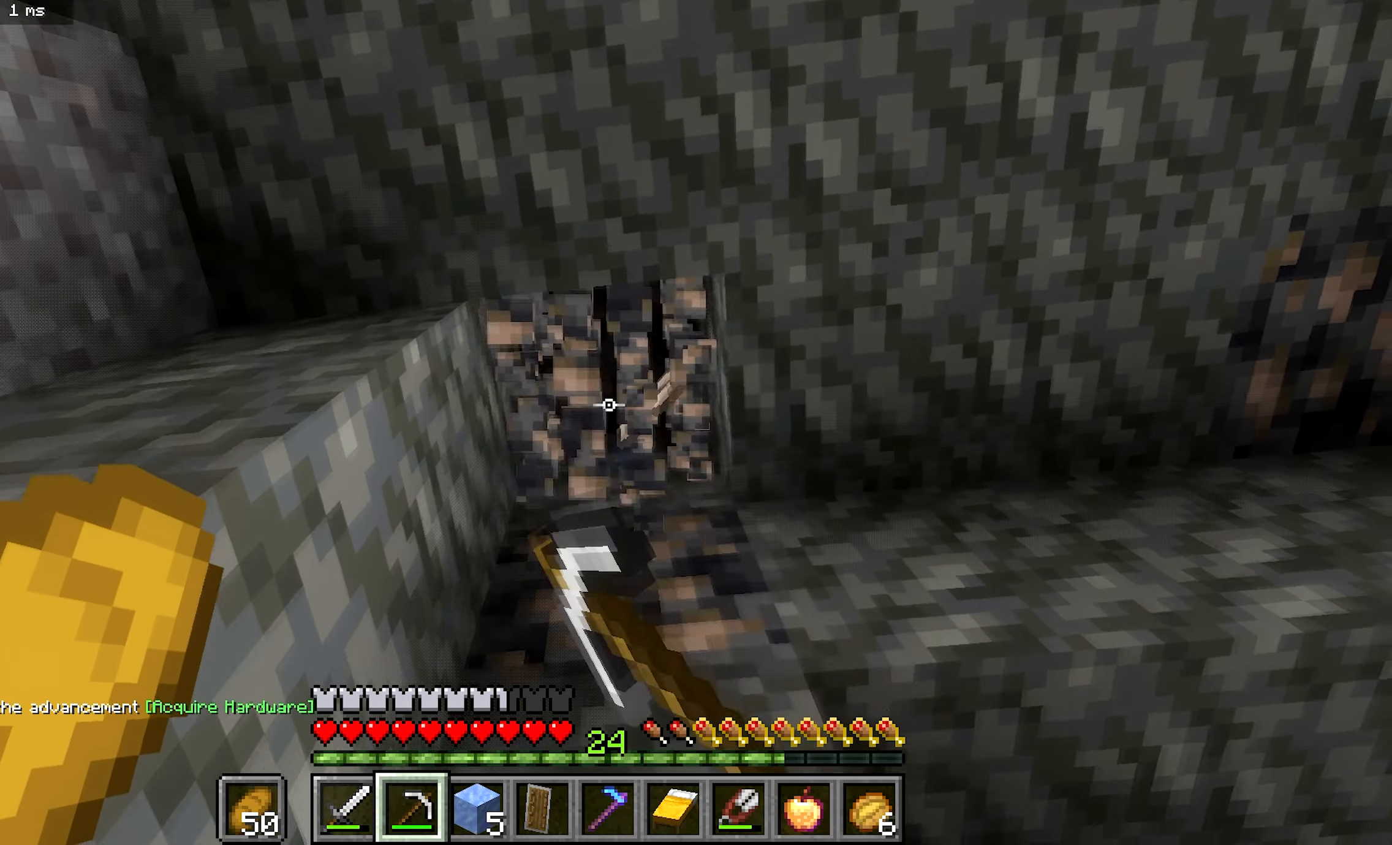
{"keys": [], "mouse": ["left"], "events": [[50, "a", "down"], [117, "a", "up"]]}
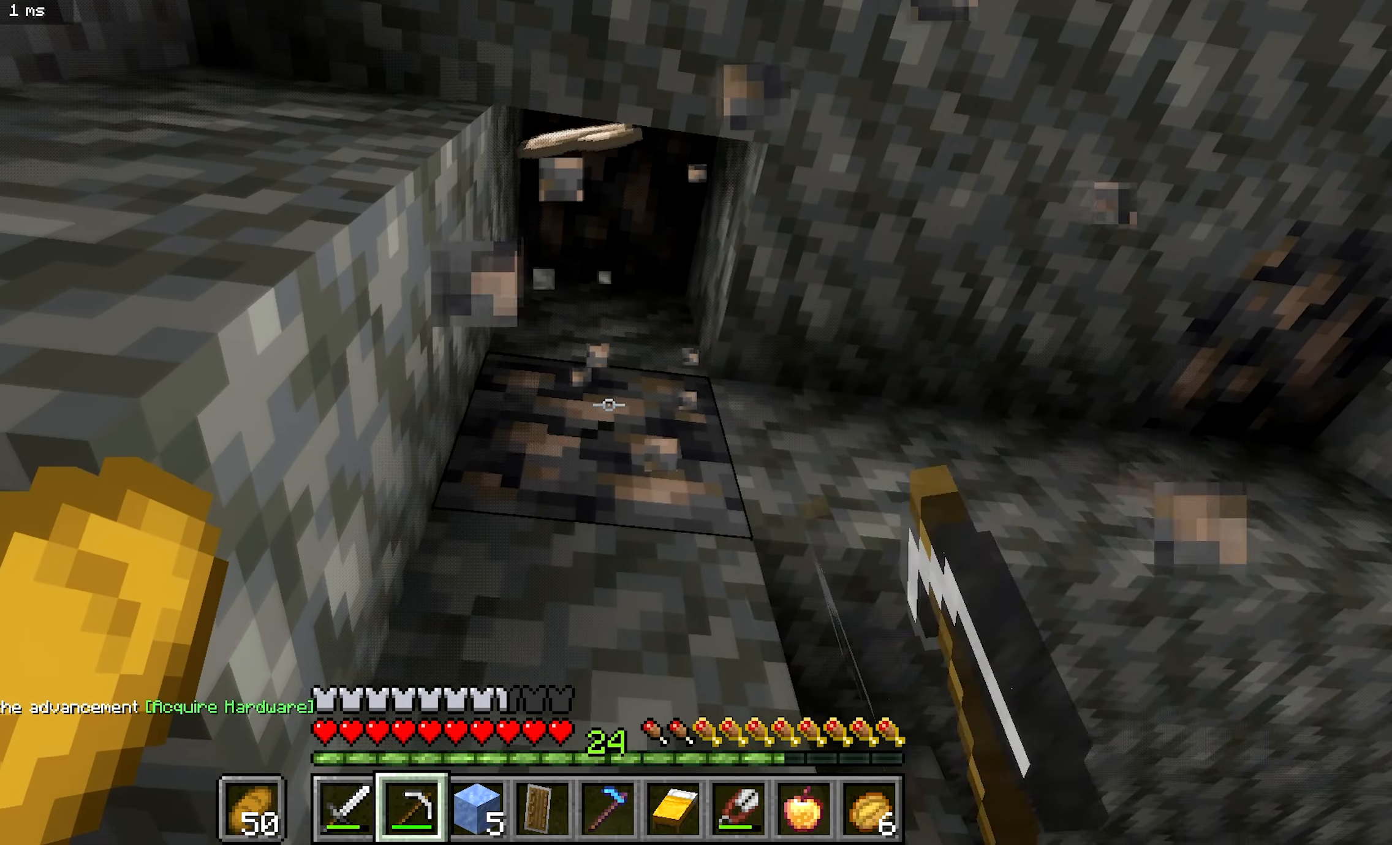
{"keys": [], "mouse": ["left"], "events": [[34, "d", "down"], [167, "d", "up"]]}
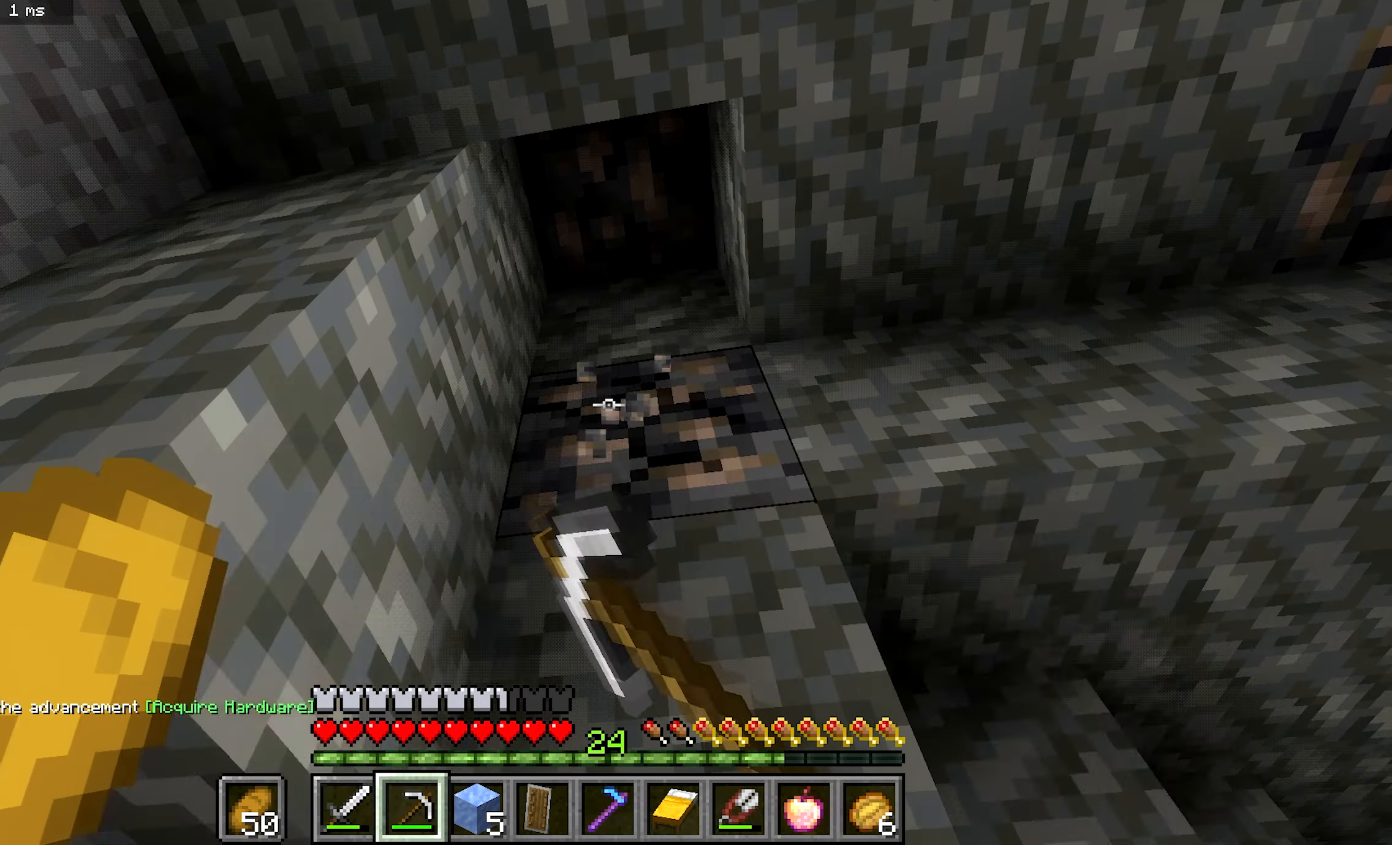
{"keys": [], "mouse": ["left"], "events": [[17, "b", "down"], [150, "b", "up"]]}
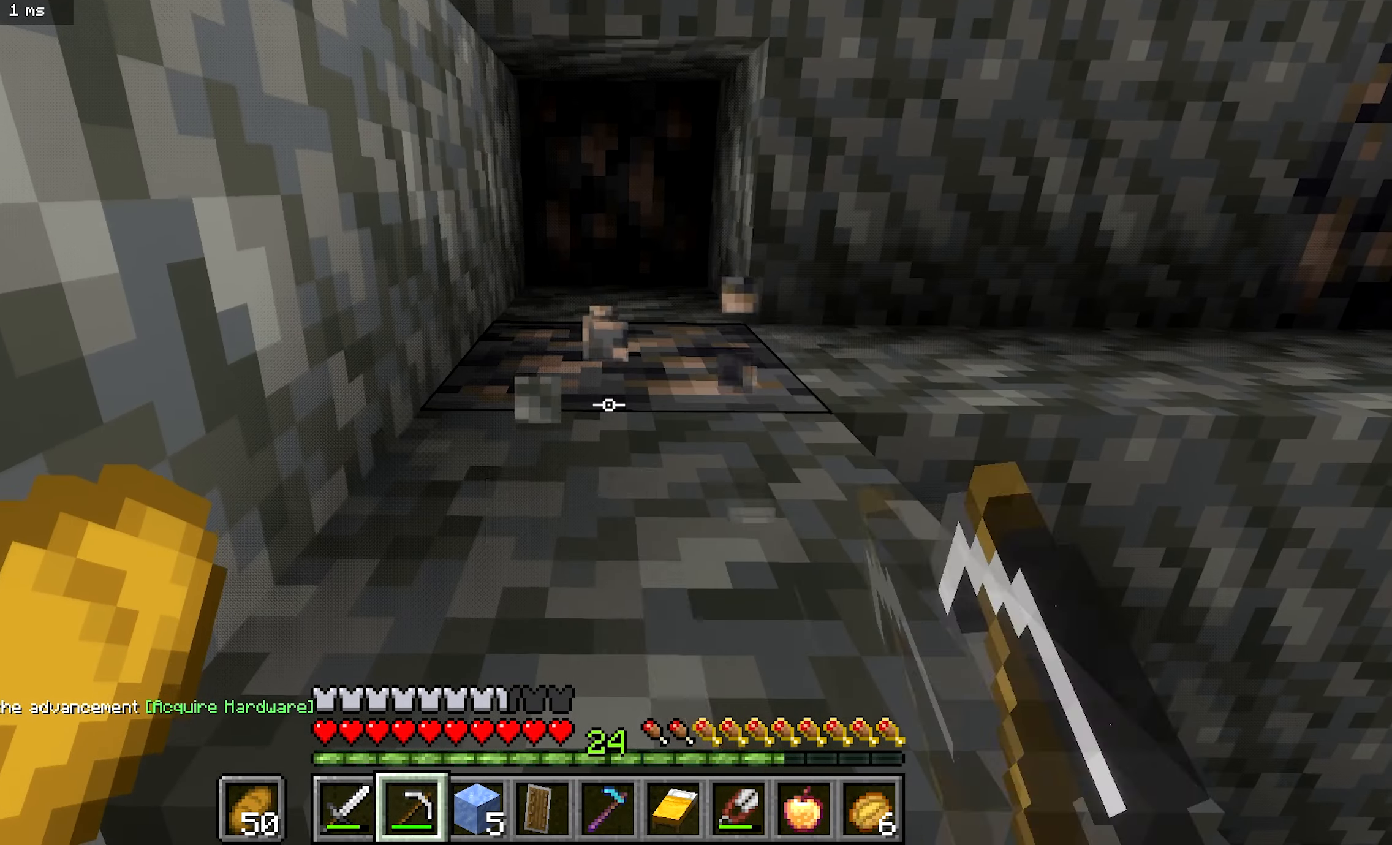
{"keys": [], "mouse": ["left"], "events": []}
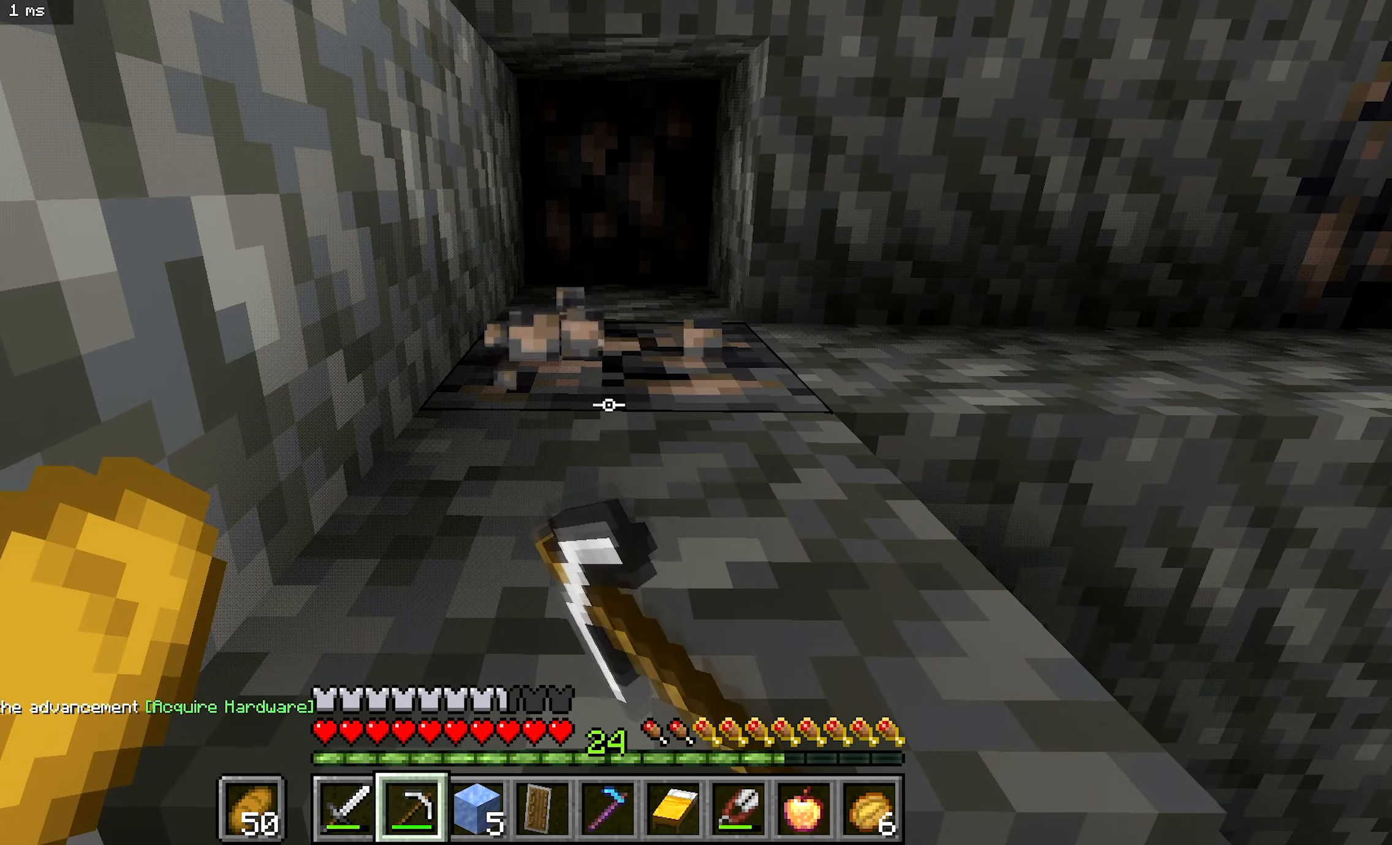
{"keys": [], "mouse": ["left"], "events": []}
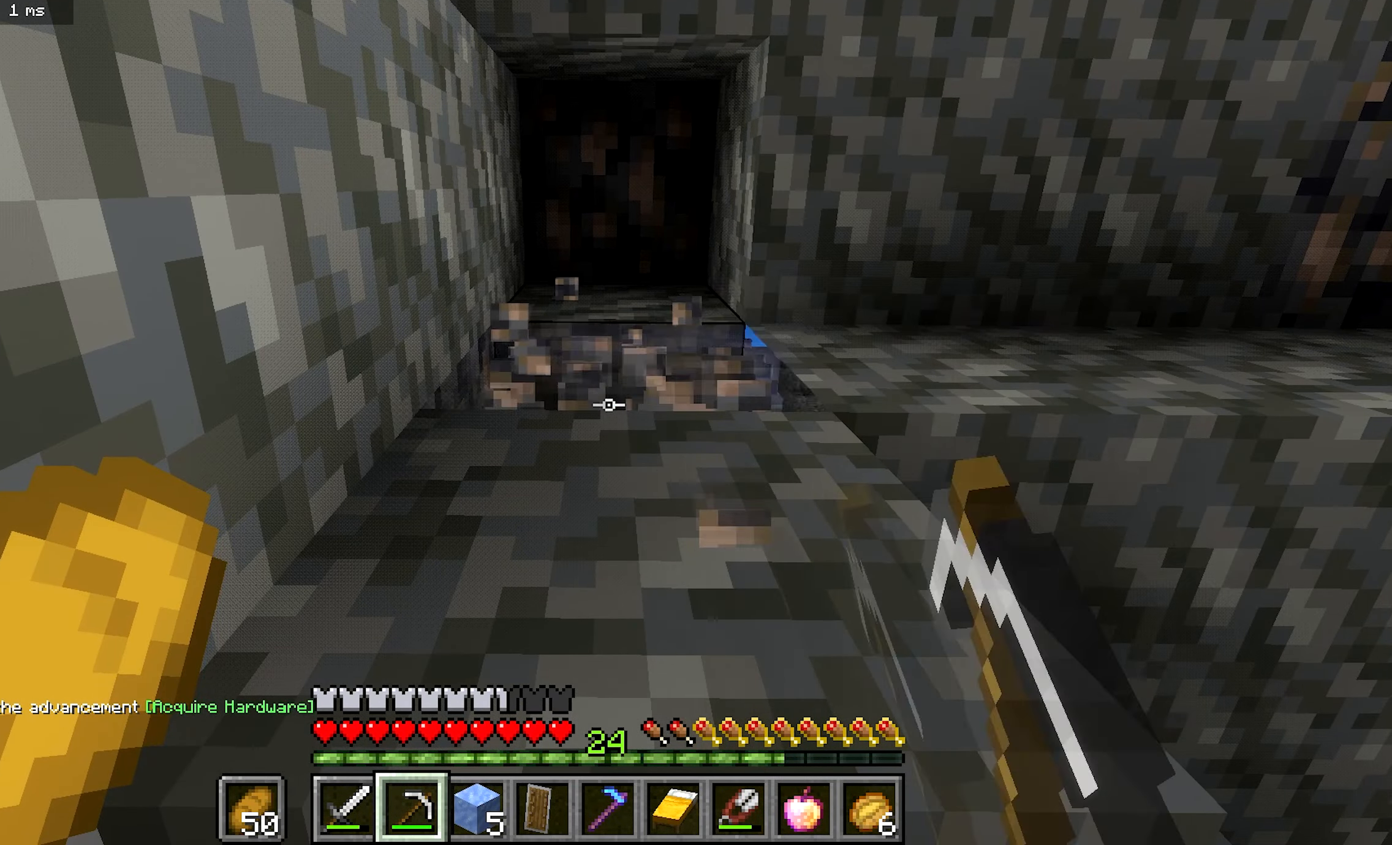
{"keys": [], "mouse": ["left"], "events": []}
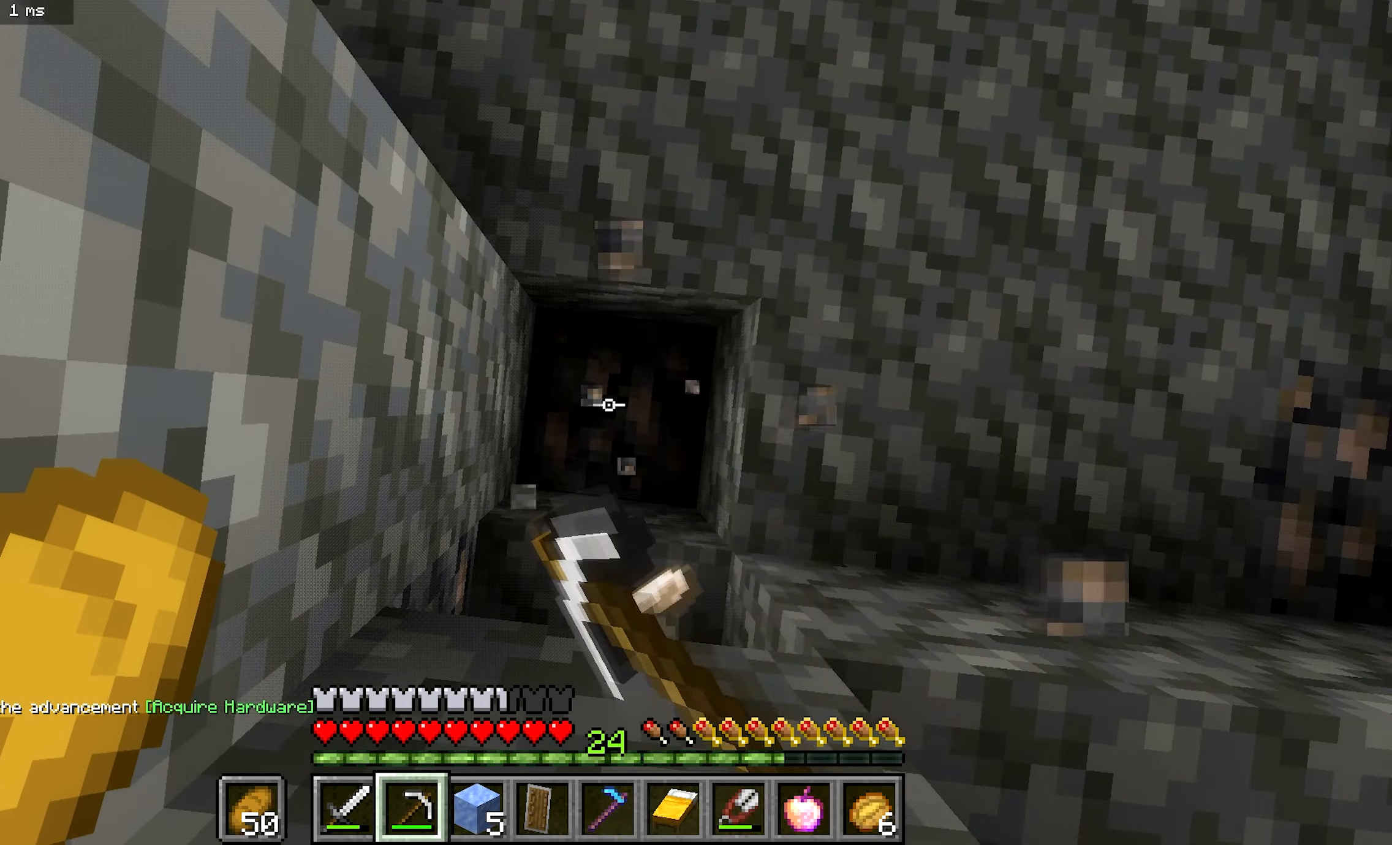
{"keys": ["b", "d"], "mouse": ["left"], "events": [[34, "b", "down"], [200, "d", "down"]]}
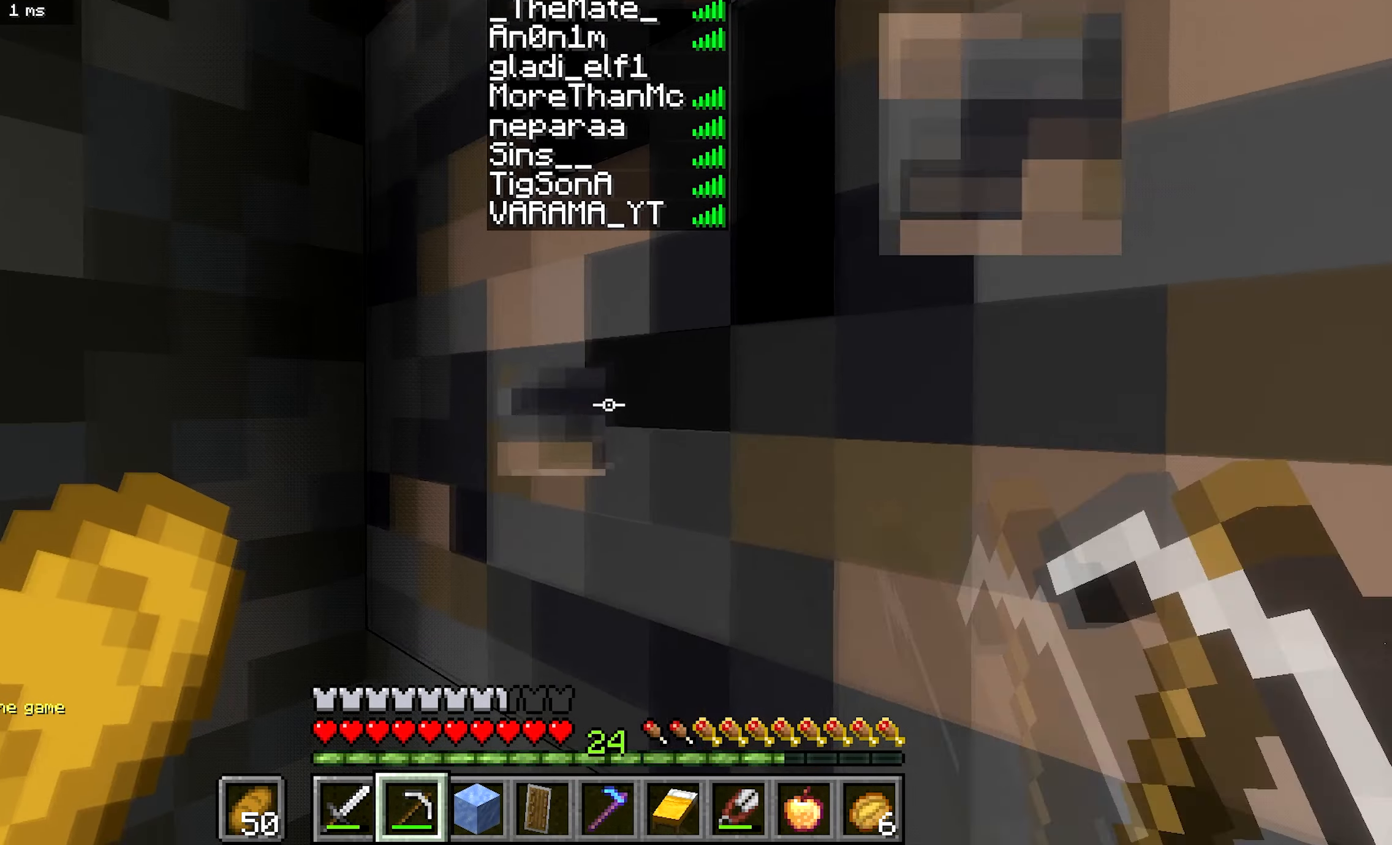
{"keys": ["b", "d"], "mouse": ["left"], "events": []}
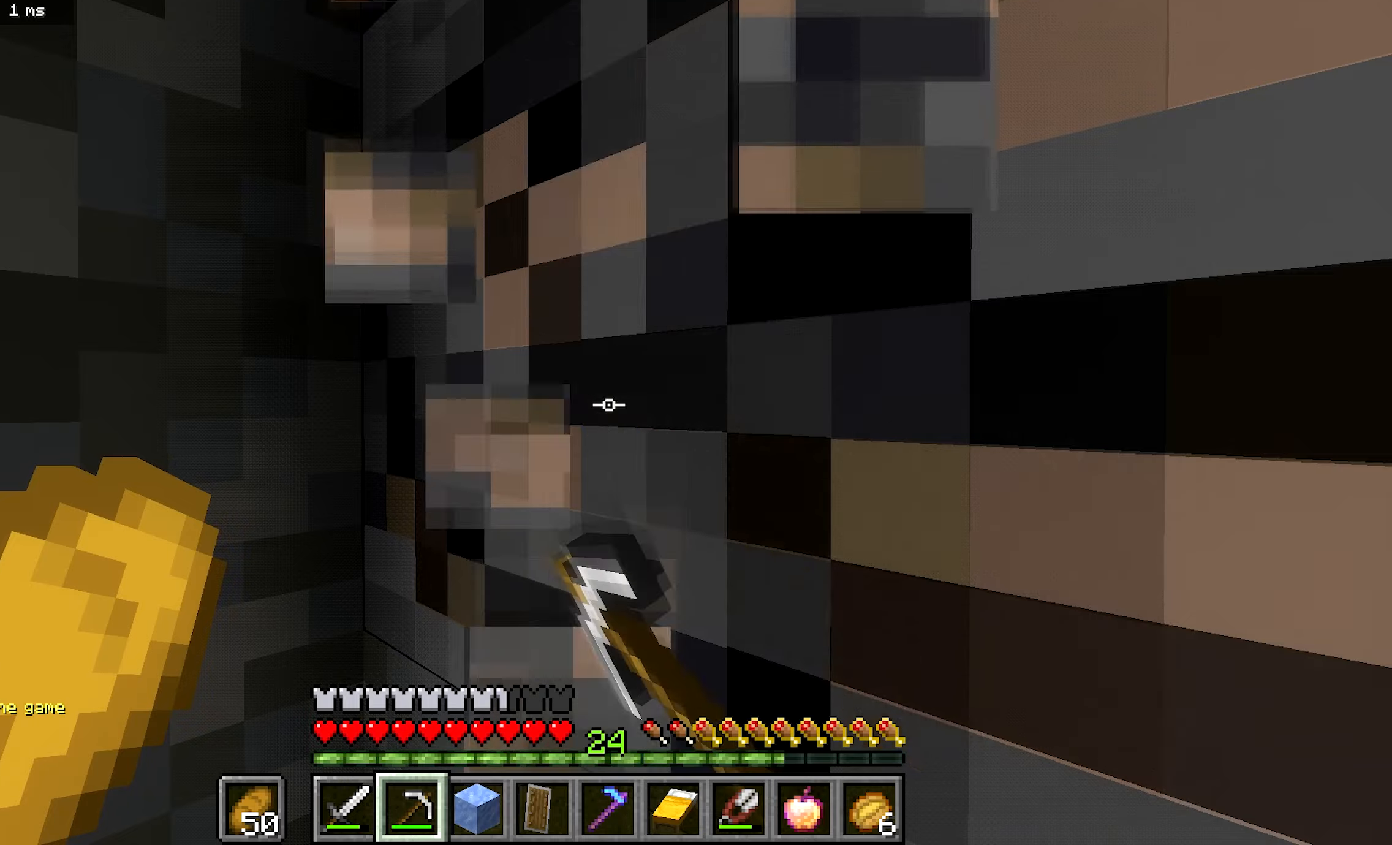
{"keys": ["d"], "mouse": [], "events": [[333, "b", "up"], [400, "mouse_left", "up"]]}
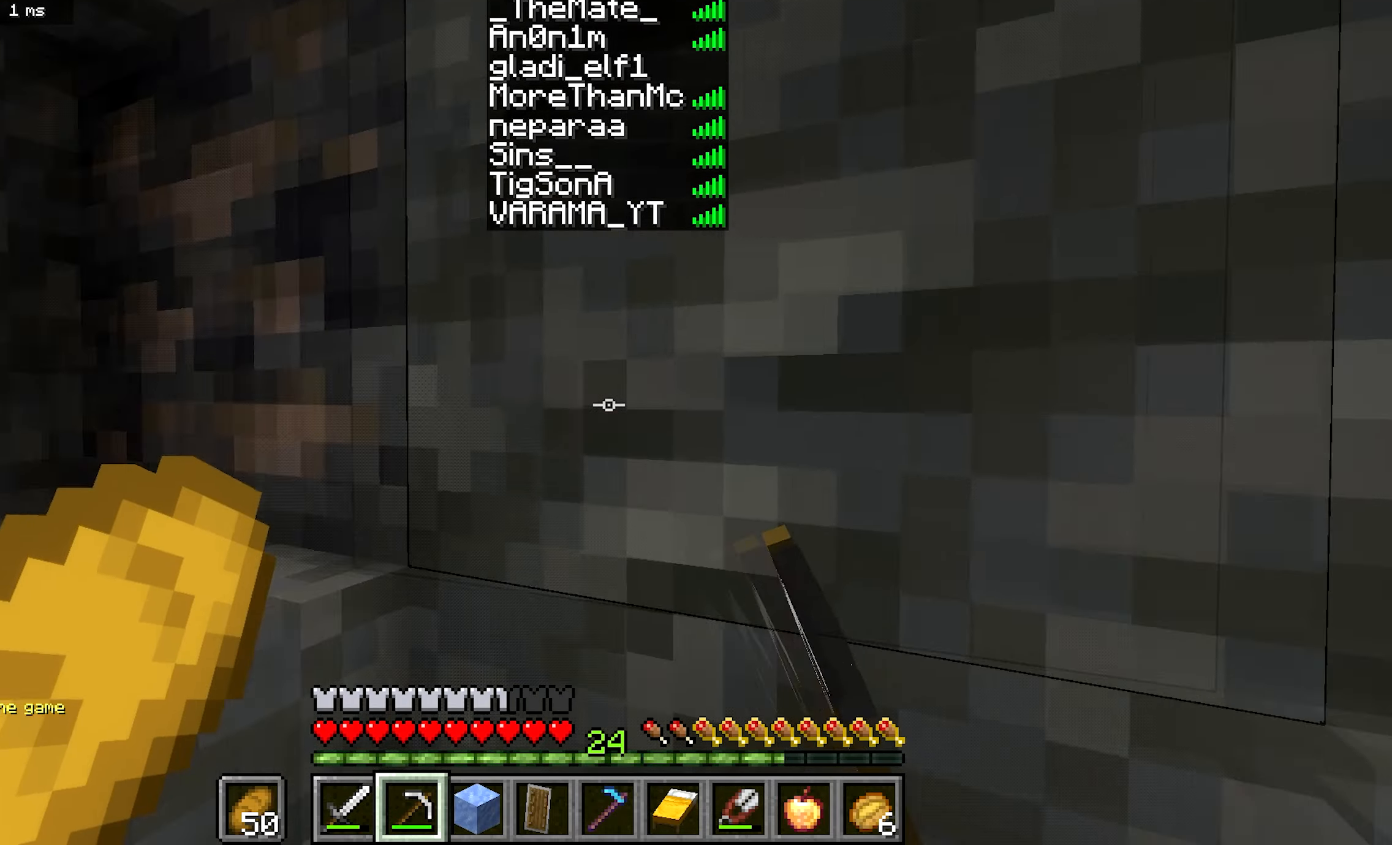
{"keys": ["d"], "mouse": ["left"], "events": [[133, "mouse_left", "down"]]}
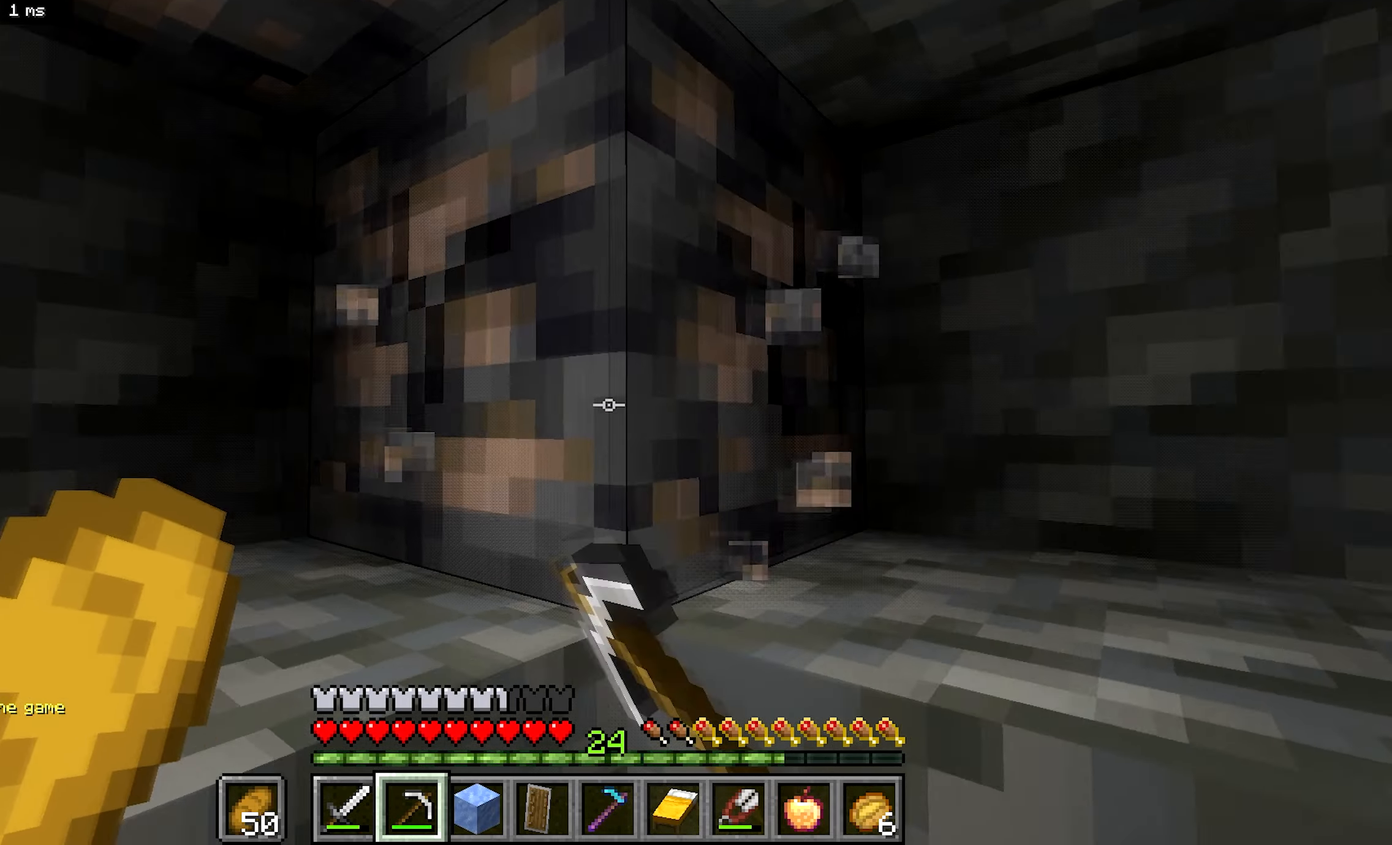
{"keys": ["b"], "mouse": ["left"], "events": [[66, "b", "down"], [150, "d", "up"]]}
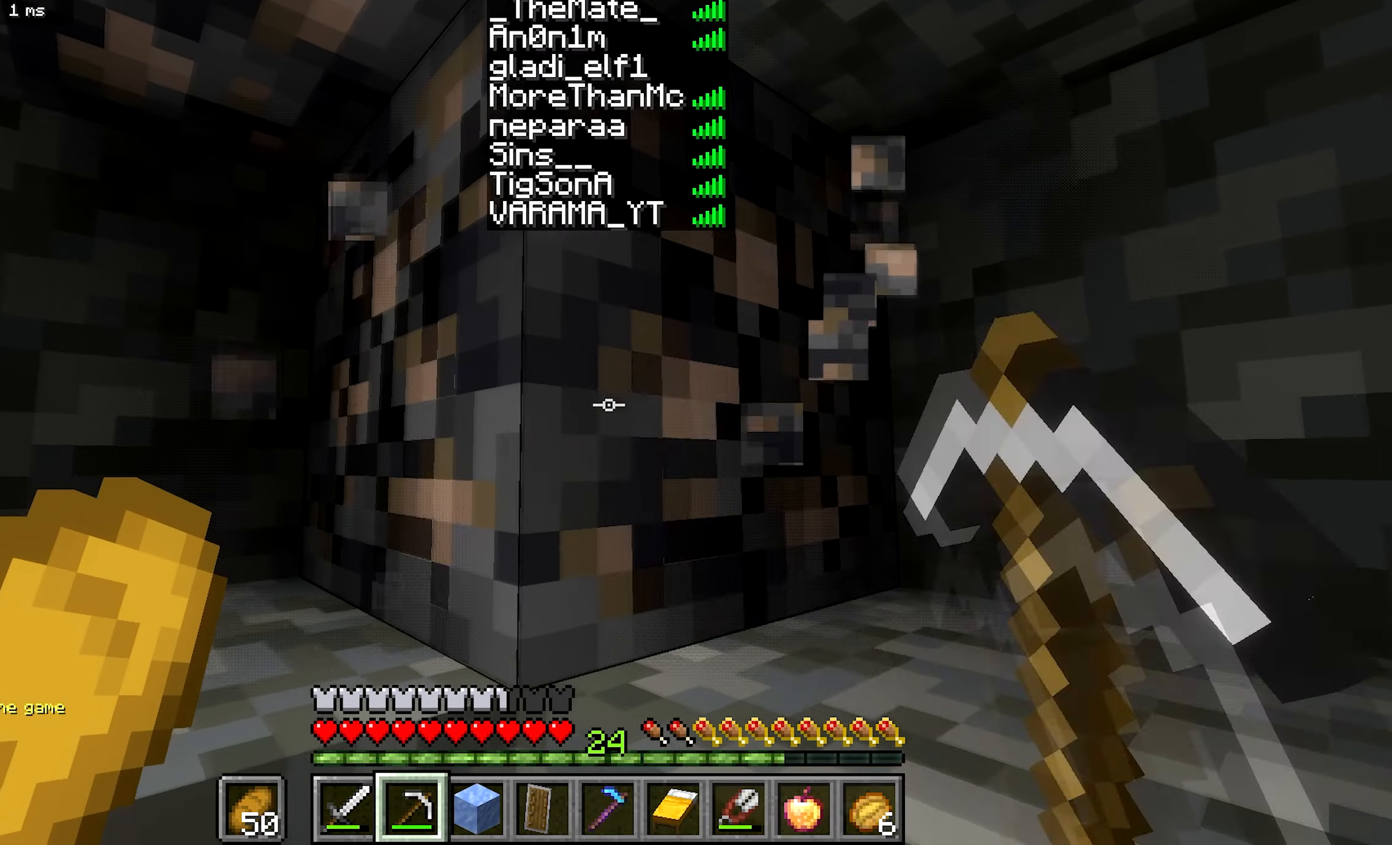
{"keys": ["b"], "mouse": ["left"], "events": []}
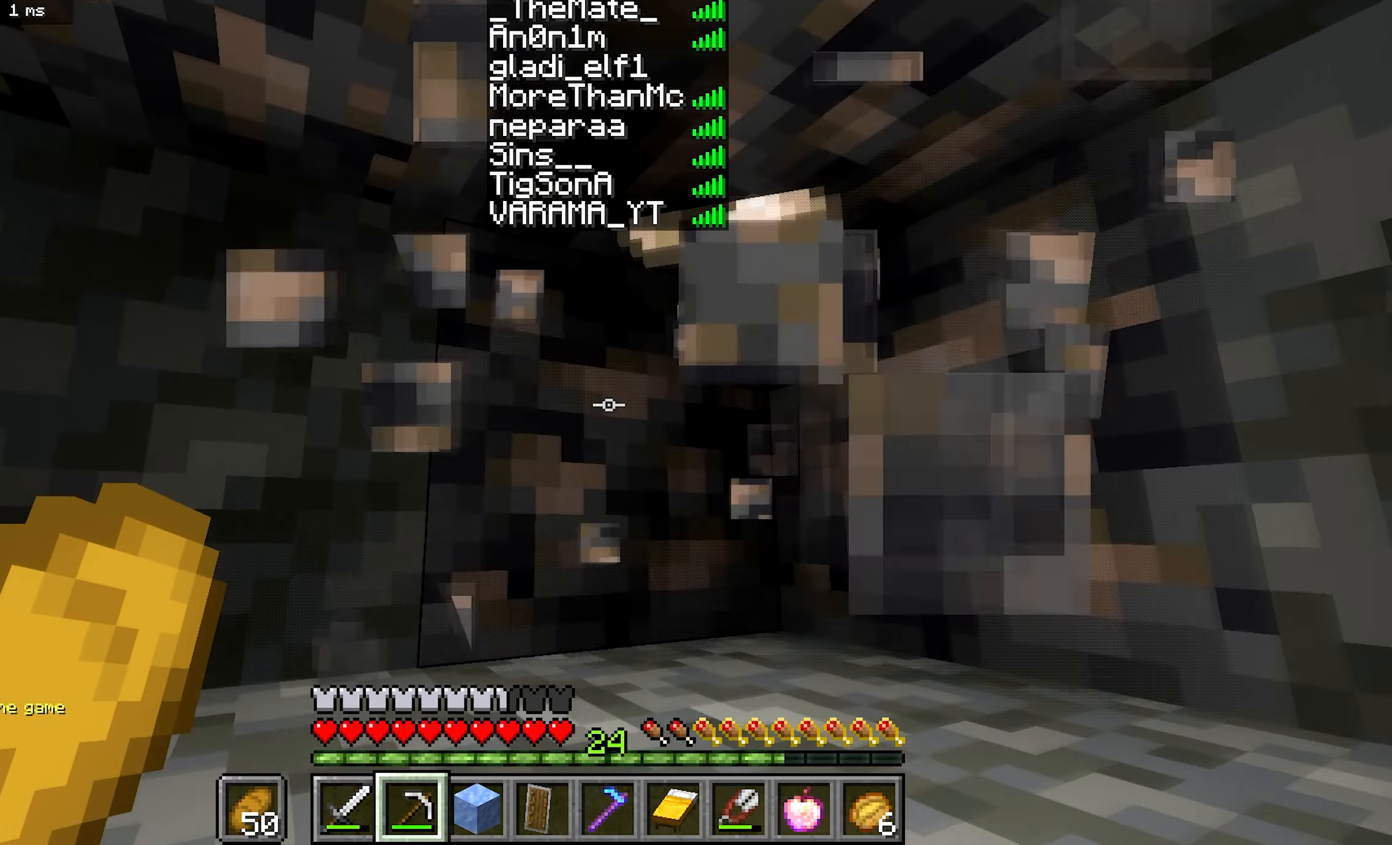
{"keys": ["b"], "mouse": ["left"], "events": []}
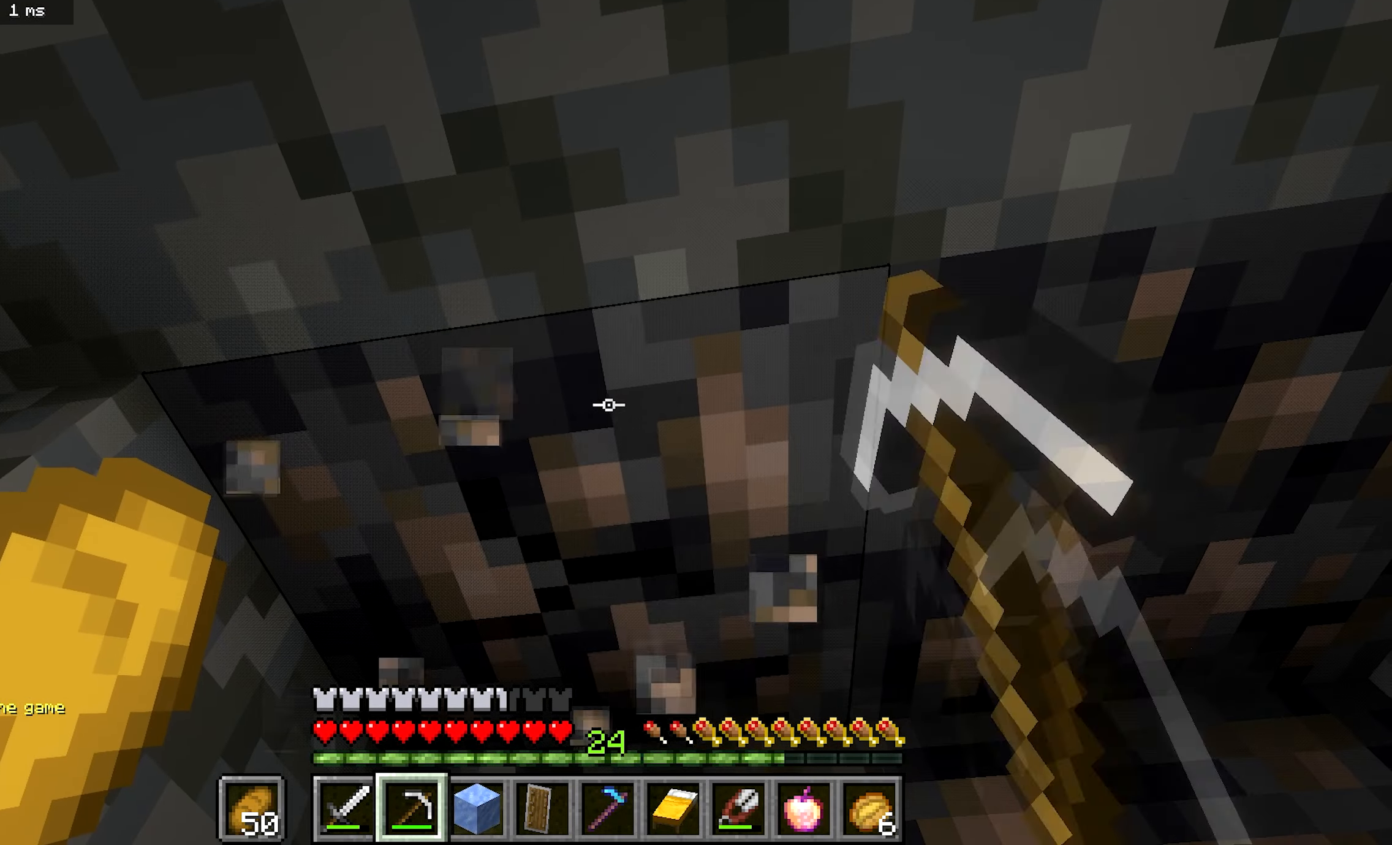
{"keys": ["b"], "mouse": ["left"], "events": []}
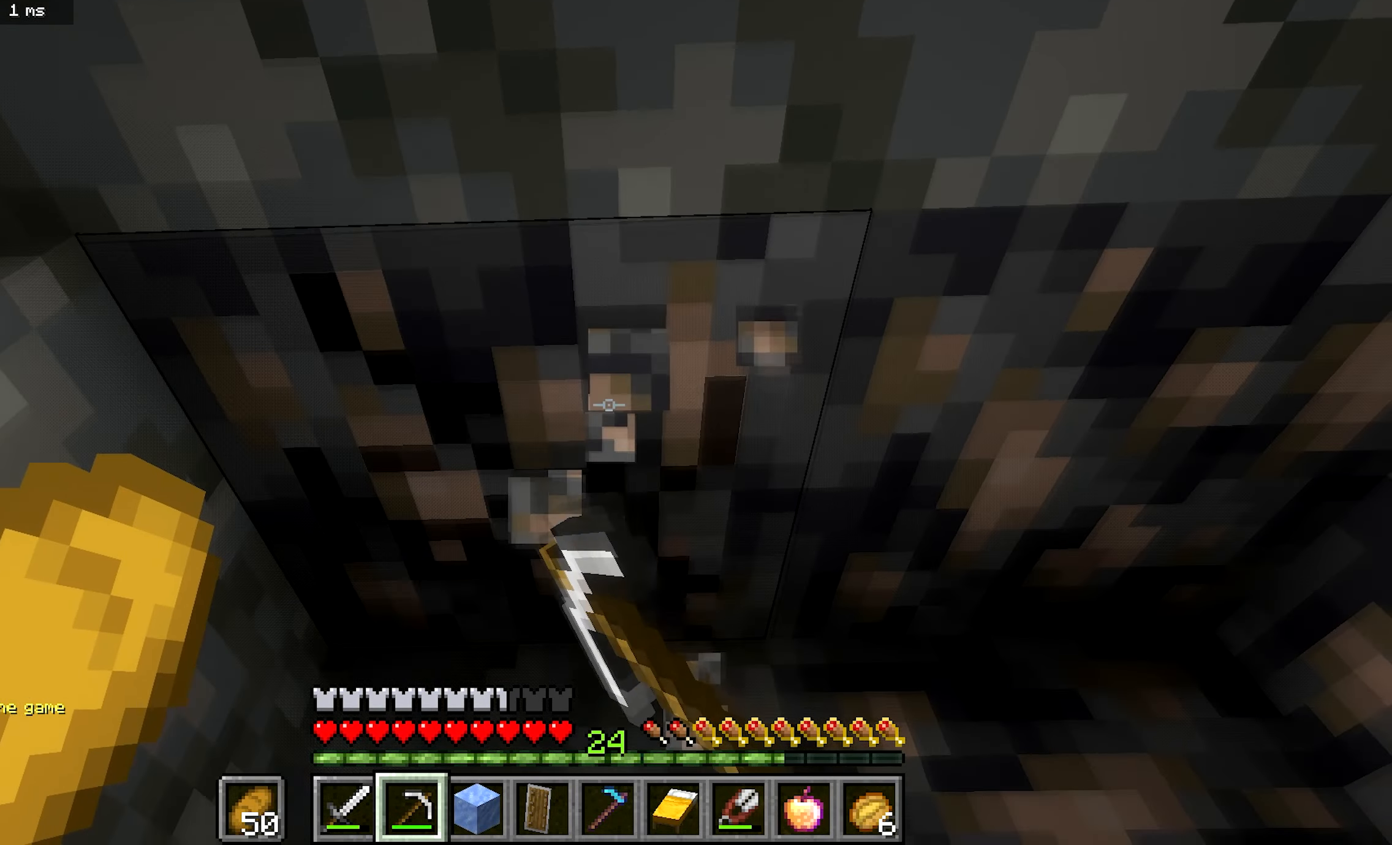
{"keys": ["b"], "mouse": ["left"], "events": []}
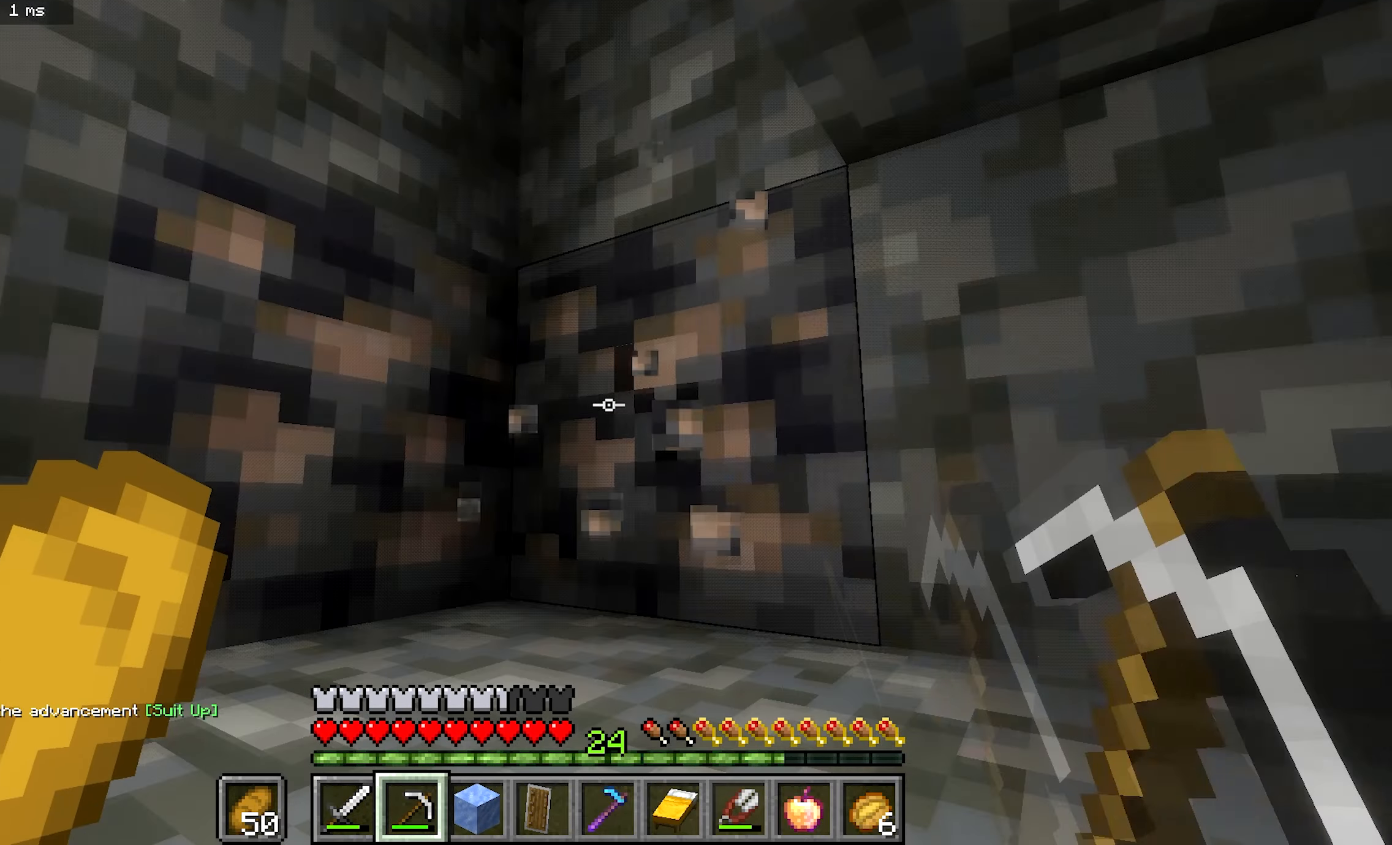
{"keys": ["b"], "mouse": ["left"], "events": []}
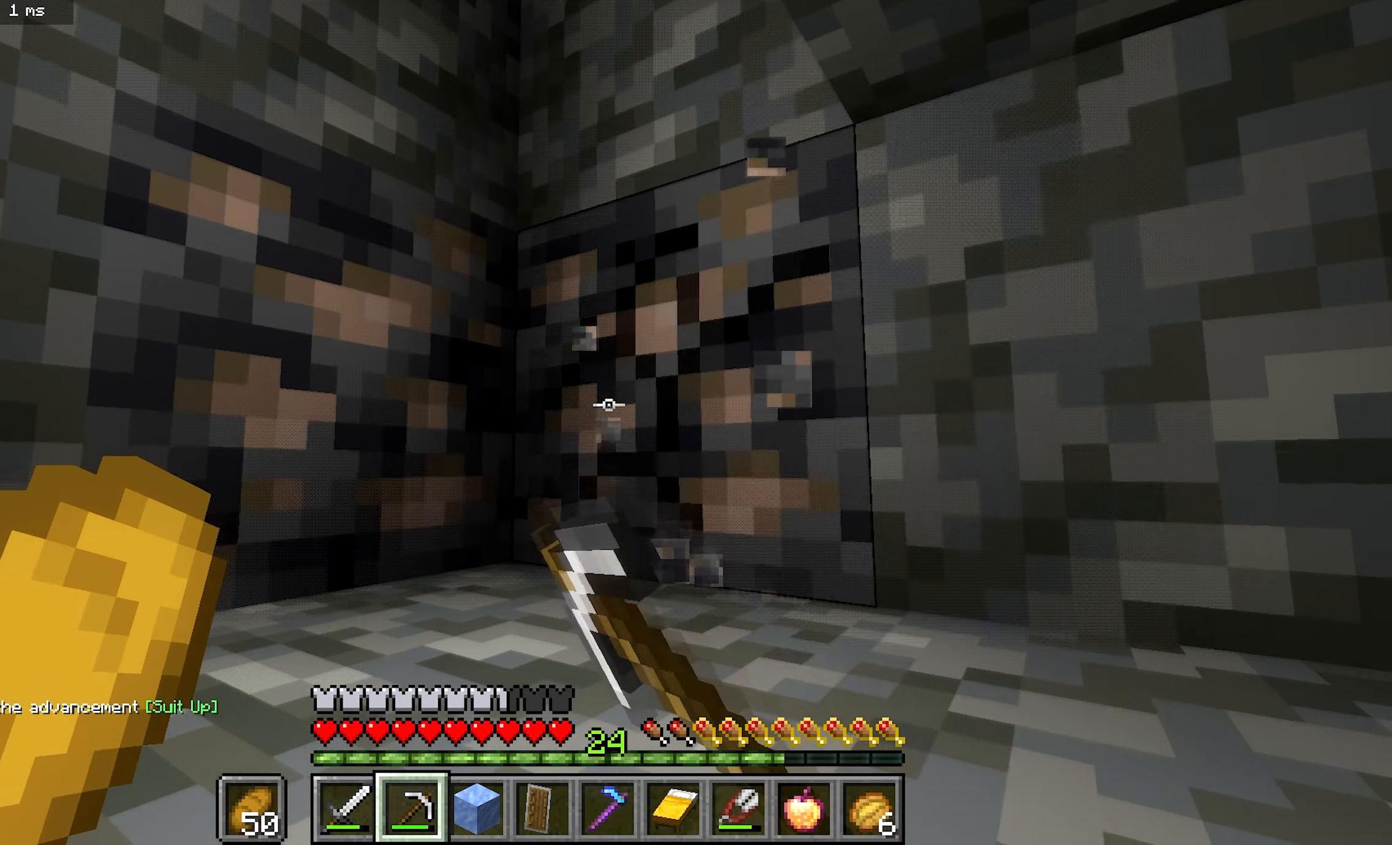
{"keys": ["b"], "mouse": ["left"], "events": []}
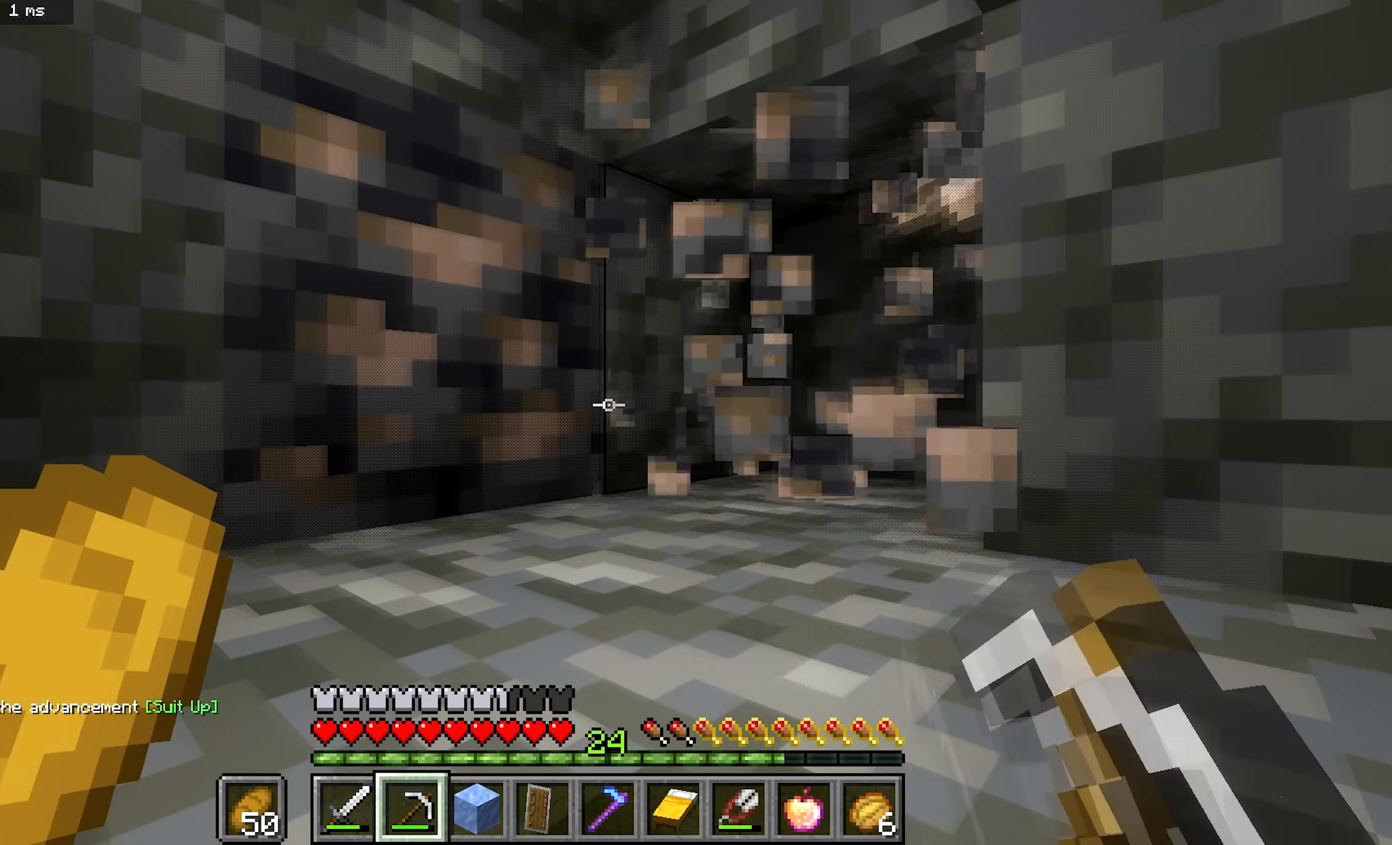
{"keys": ["b"], "mouse": ["left"], "events": []}
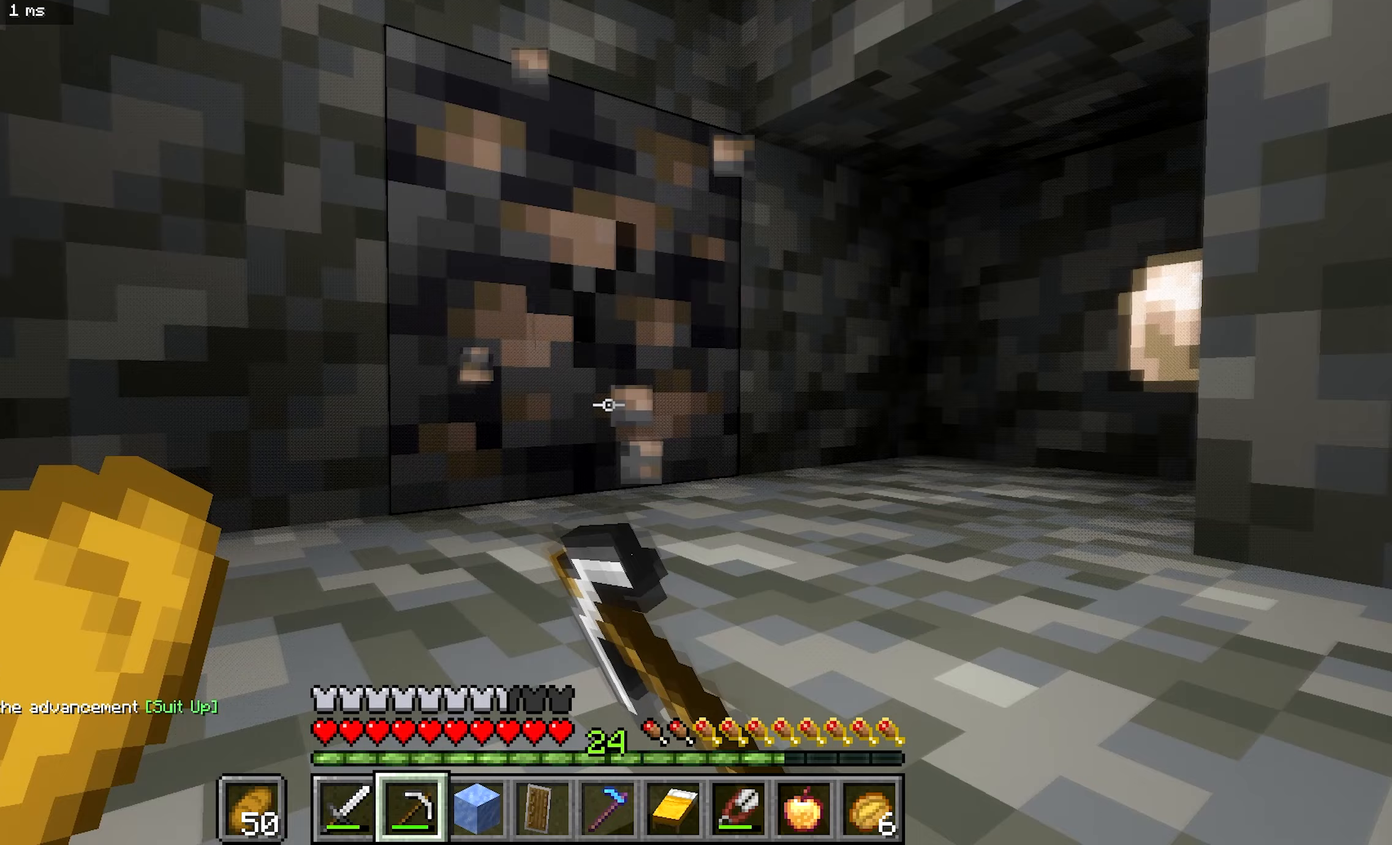
{"keys": ["b"], "mouse": ["left"], "events": []}
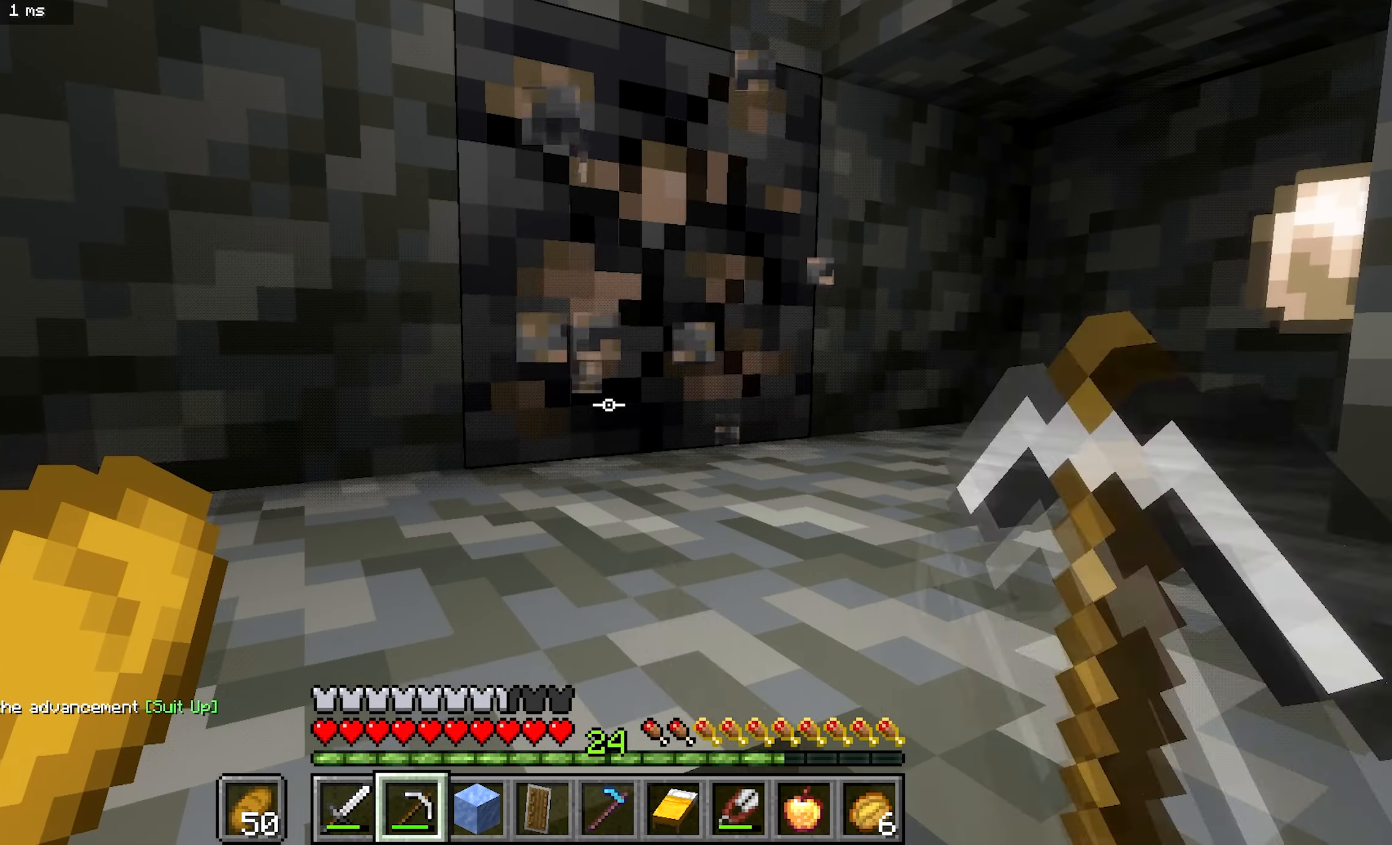
{"keys": ["b"], "mouse": ["left"], "events": []}